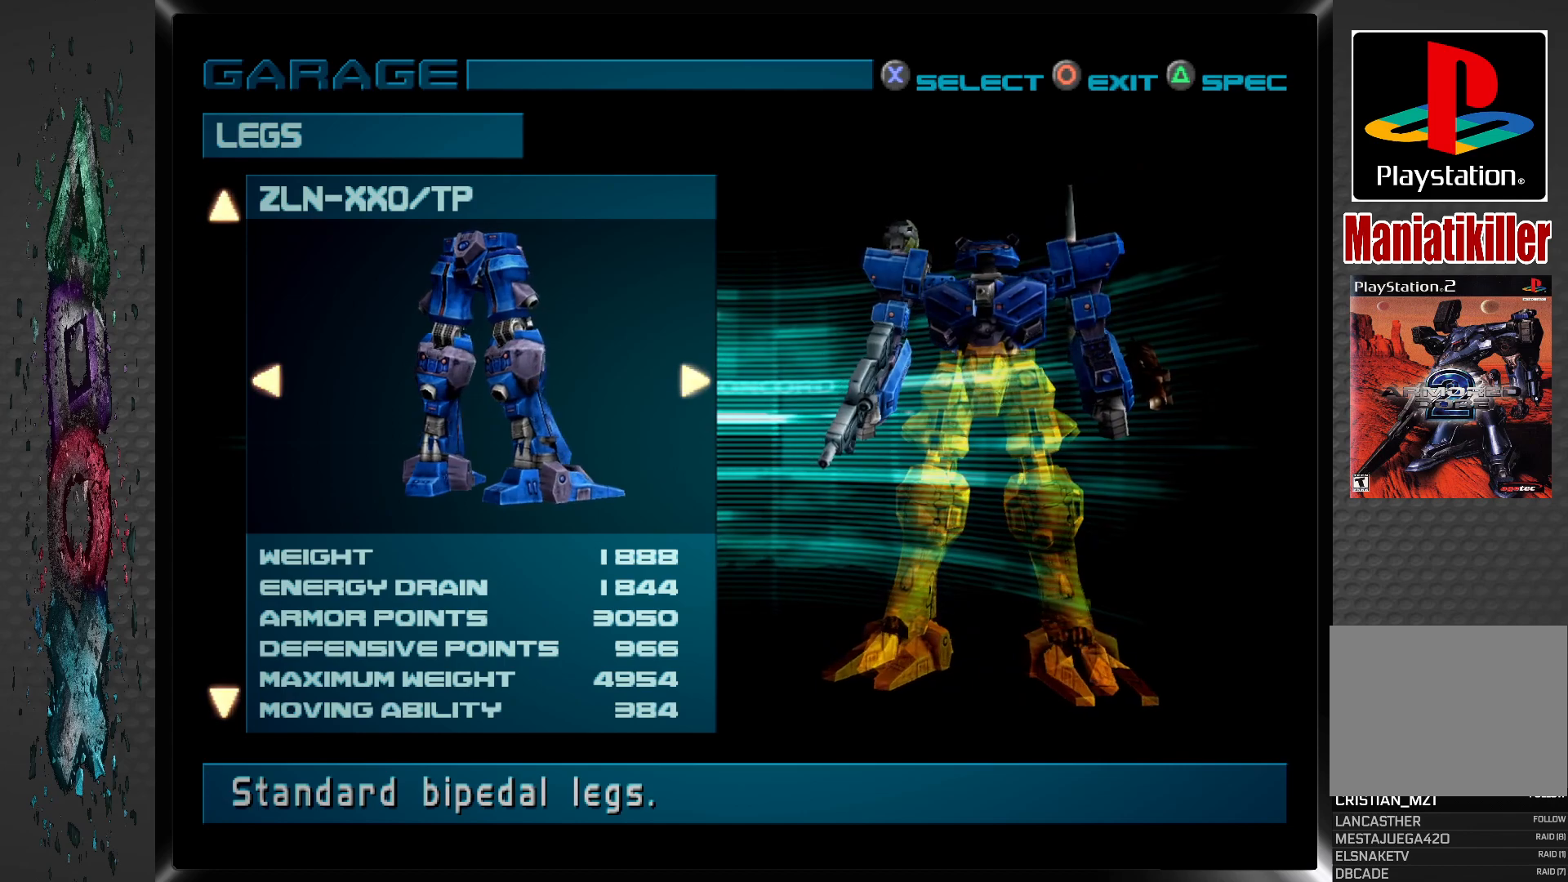
Gameplay with a controller (PlayStation layout); each line is a JSON object with the inputs held at the frame after it. "events" lists button and stick changes between this image and that frame as [ms after this image, input, new state], when the widget could be followed in between.
{"buttons": [], "left_stick": "center", "right_stick": "center", "events": [[267, "CIRCLE", "down"], [483, "CIRCLE", "up"]]}
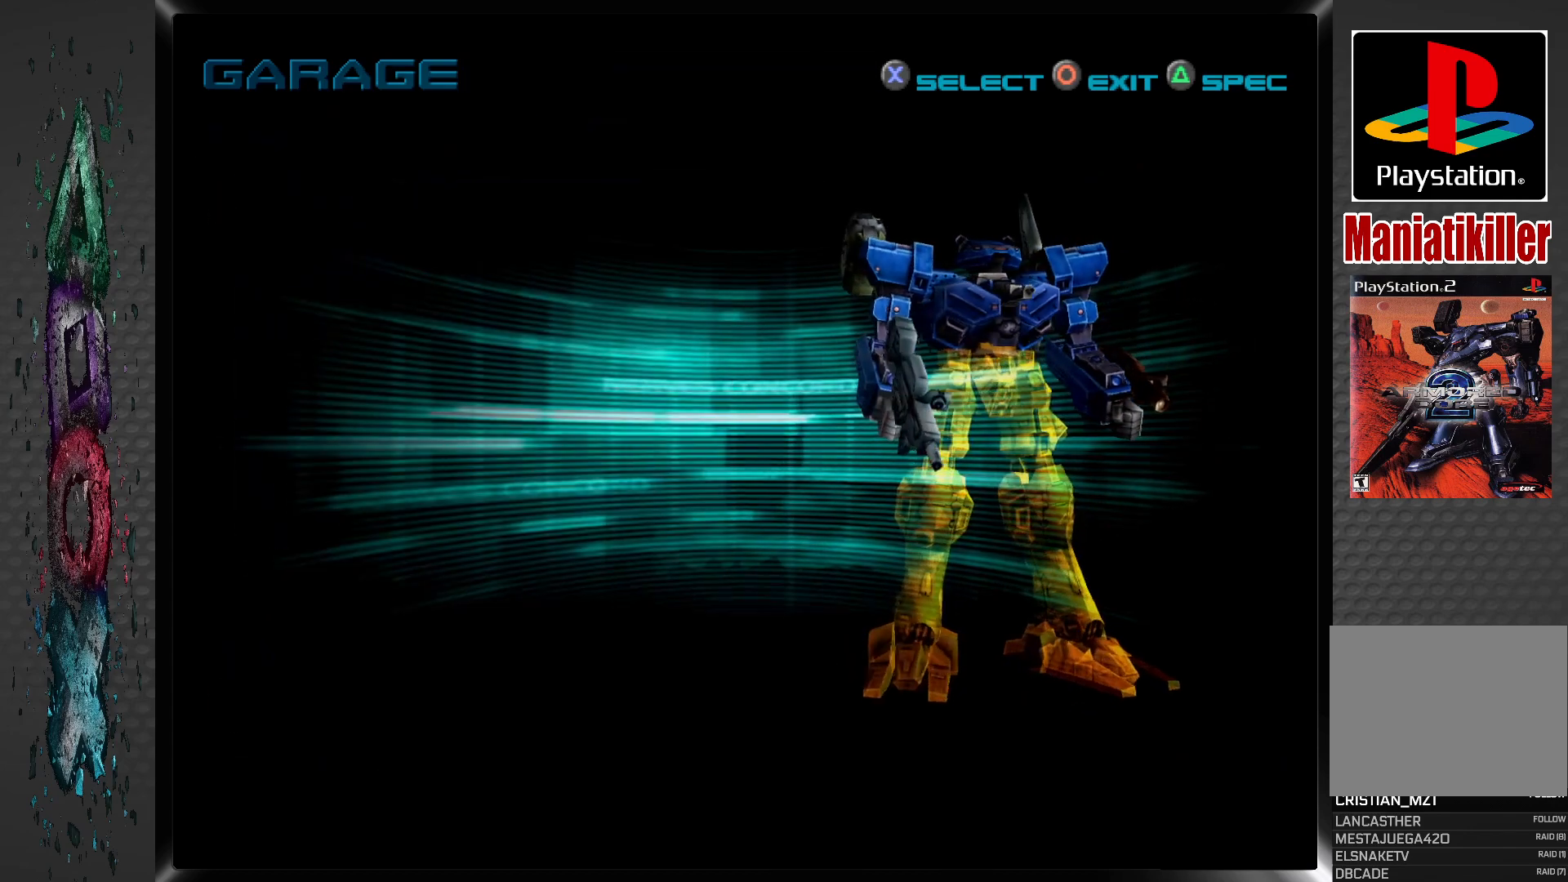
{"buttons": [], "left_stick": "center", "right_stick": "center", "events": []}
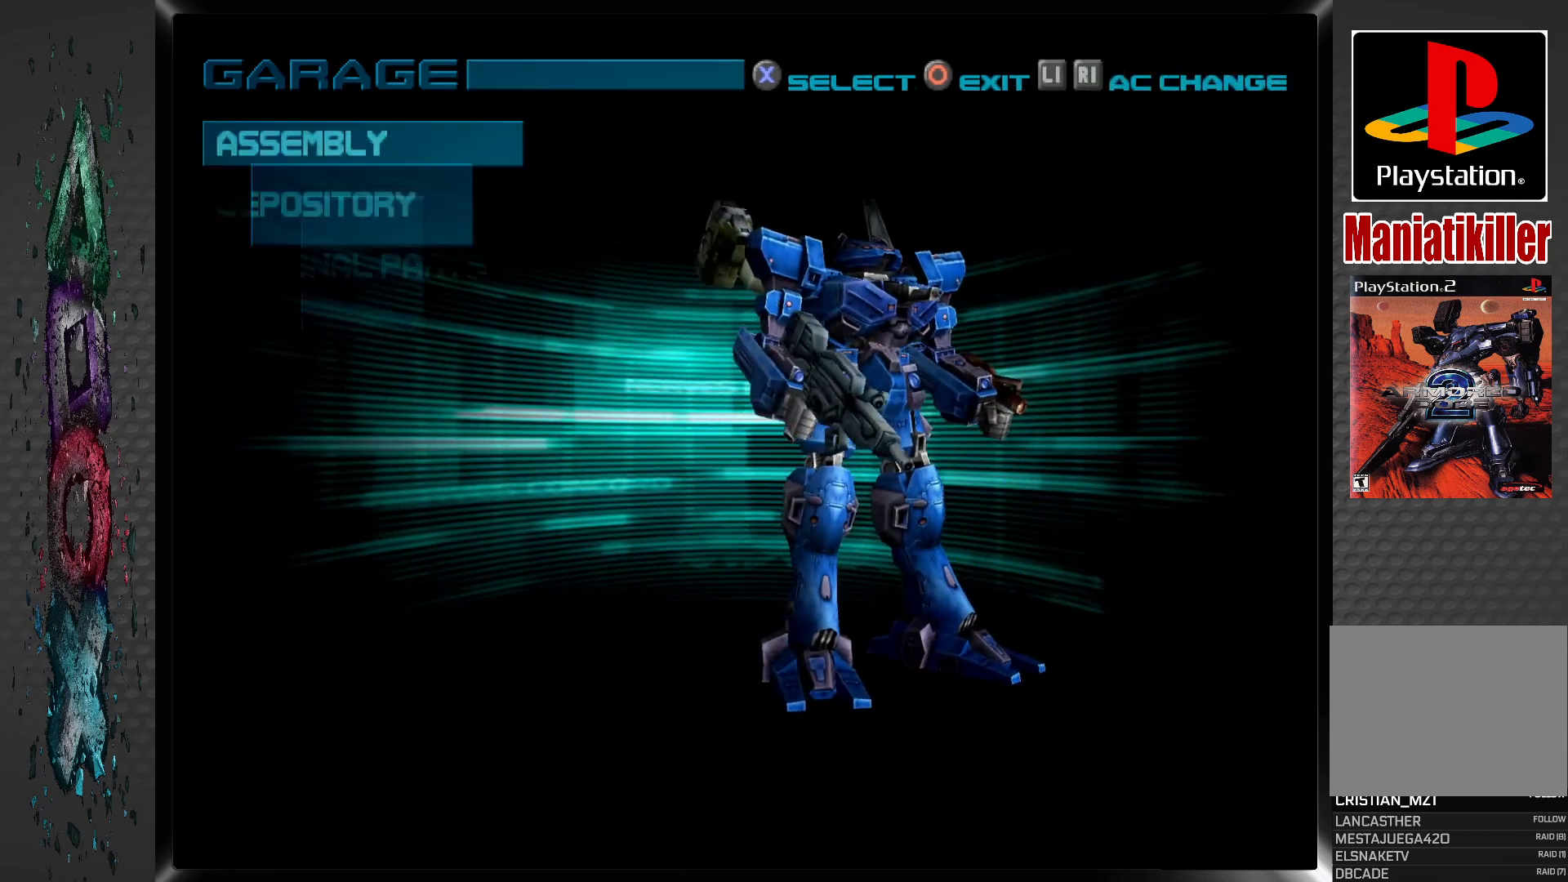
{"buttons": [], "left_stick": "center", "right_stick": "center", "events": []}
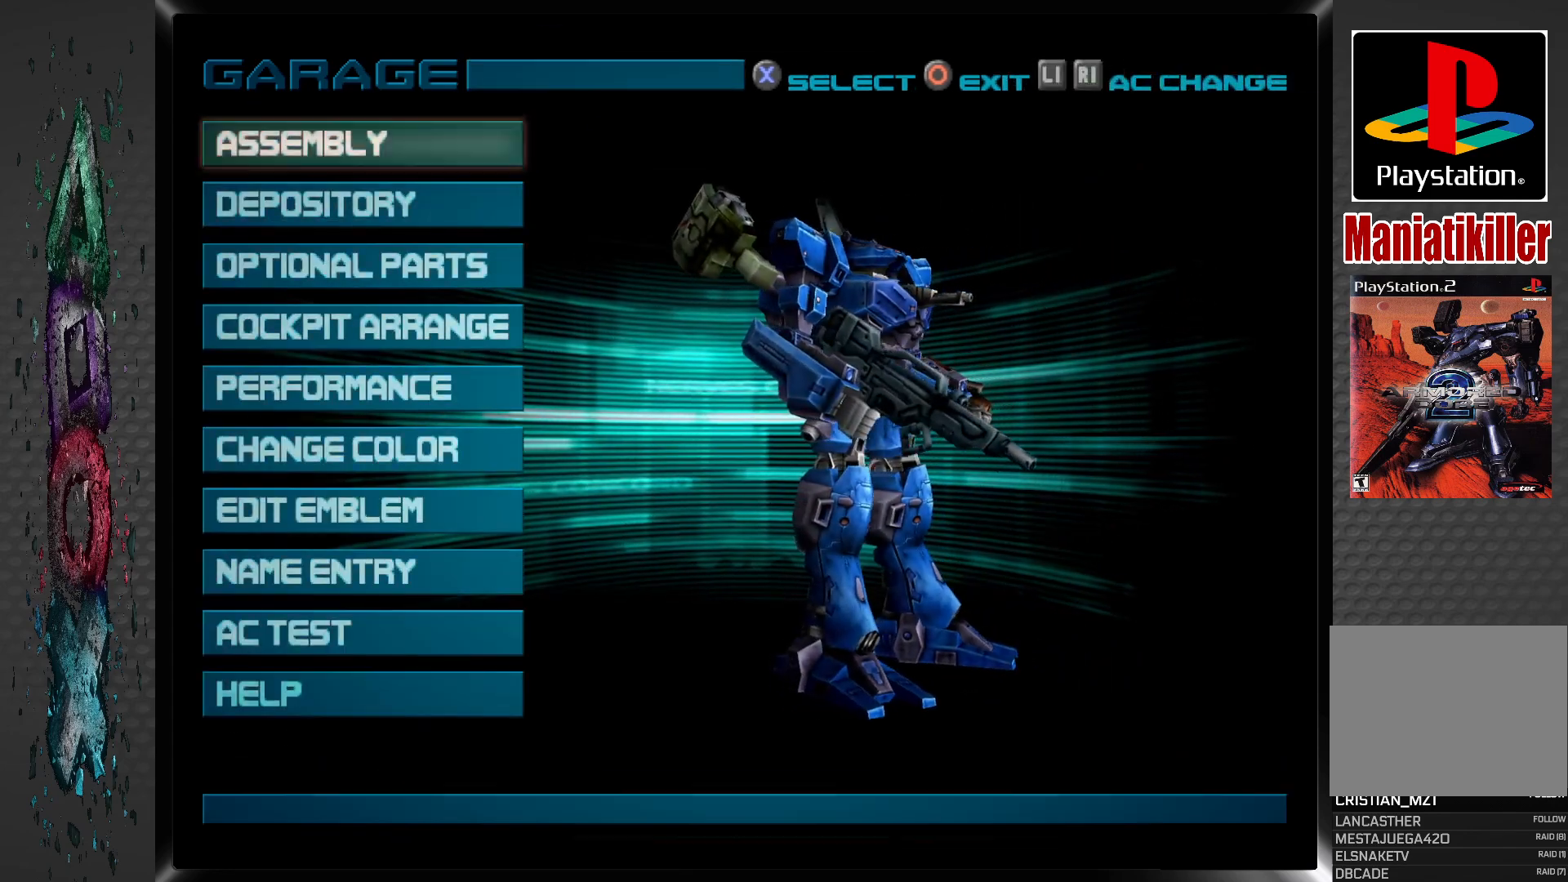
{"buttons": [], "left_stick": "center", "right_stick": "center", "events": []}
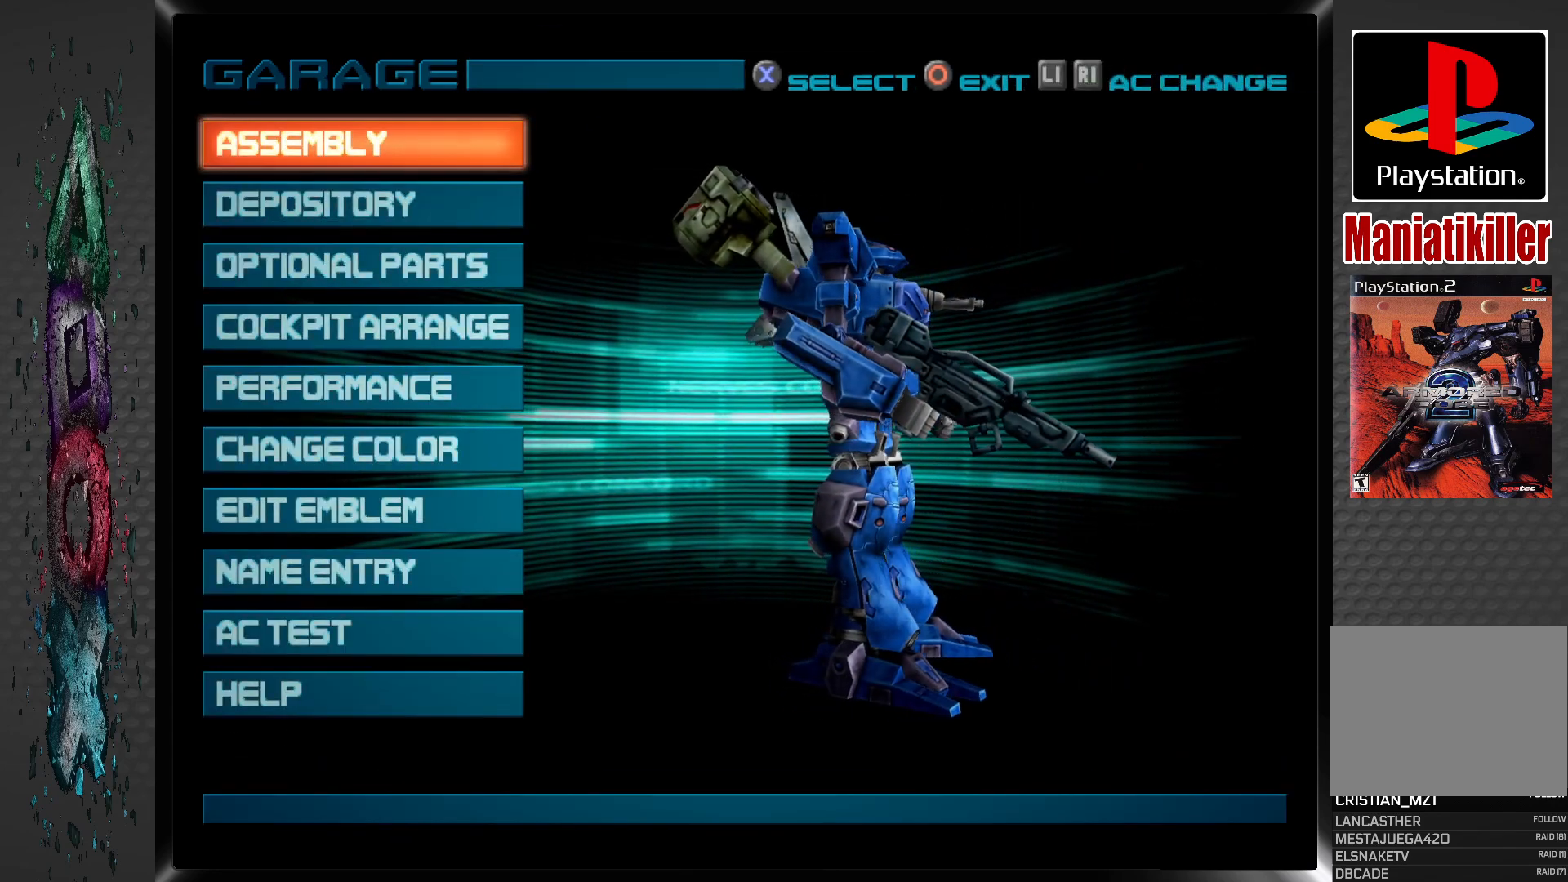
{"buttons": [], "left_stick": "center", "right_stick": "center", "events": [[133, "CIRCLE", "down"], [333, "CIRCLE", "up"]]}
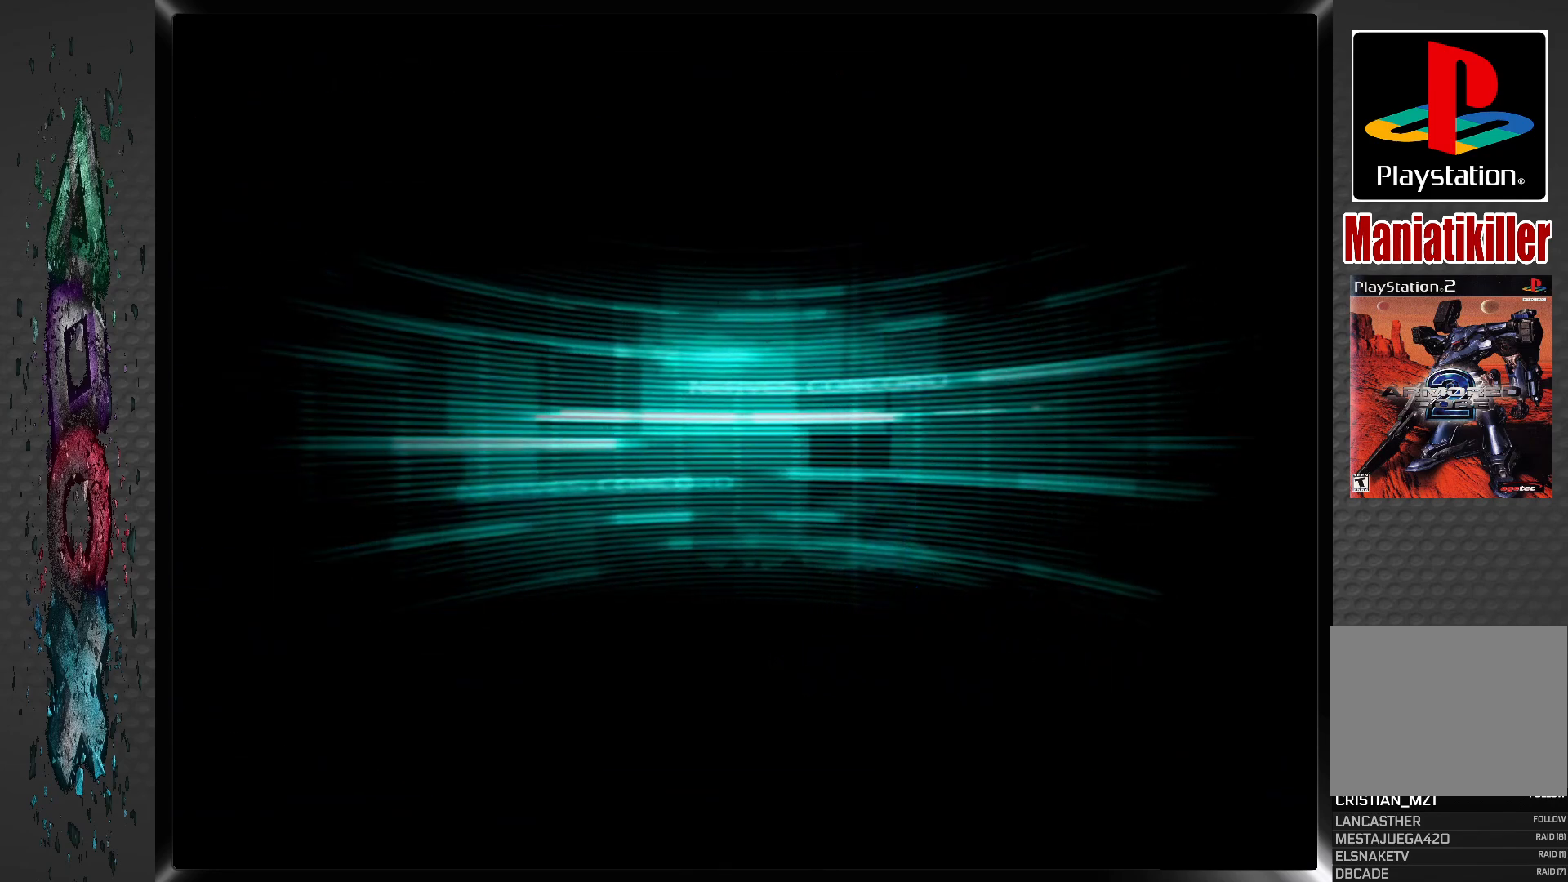
{"buttons": [], "left_stick": "center", "right_stick": "center", "events": []}
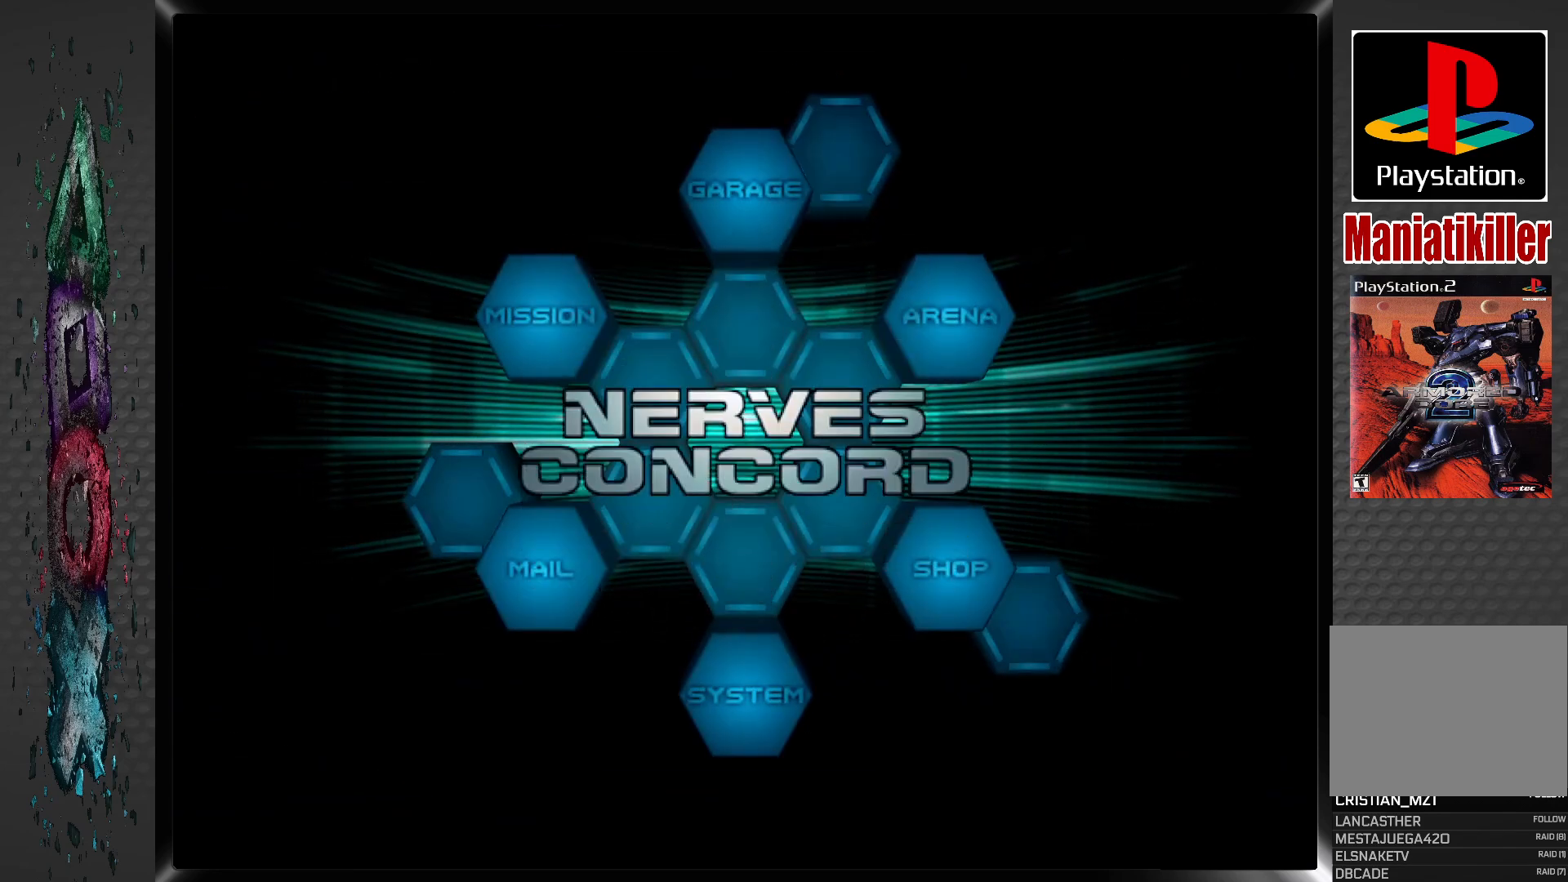
{"buttons": [], "left_stick": "center", "right_stick": "center", "events": []}
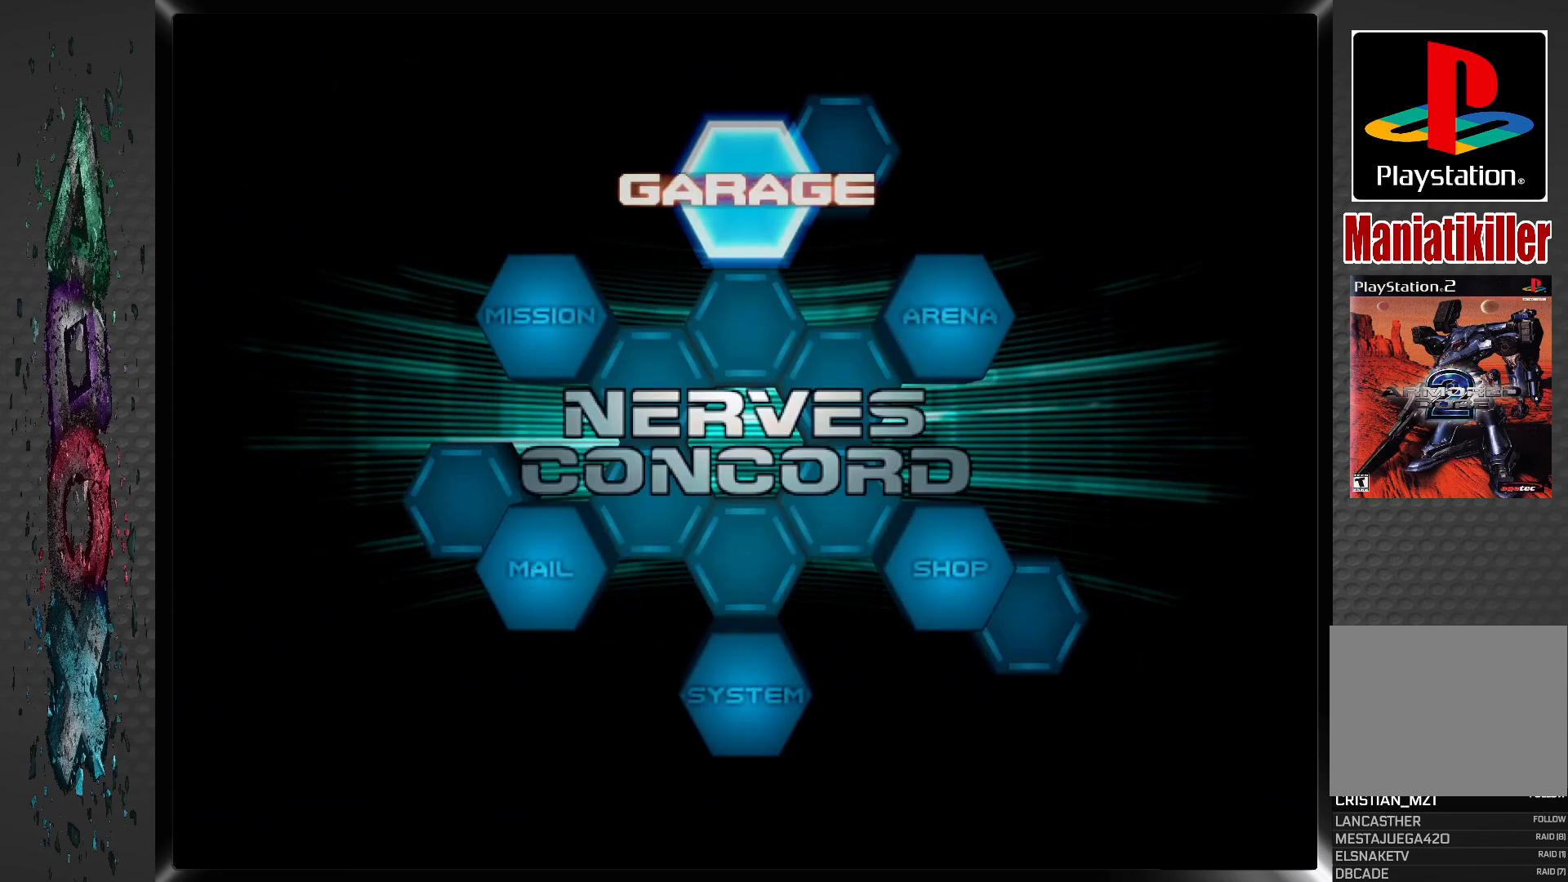
{"buttons": [], "left_stick": "center", "right_stick": "center", "events": [[233, "DPAD_RIGHT", "down"], [367, "DPAD_RIGHT", "up"]]}
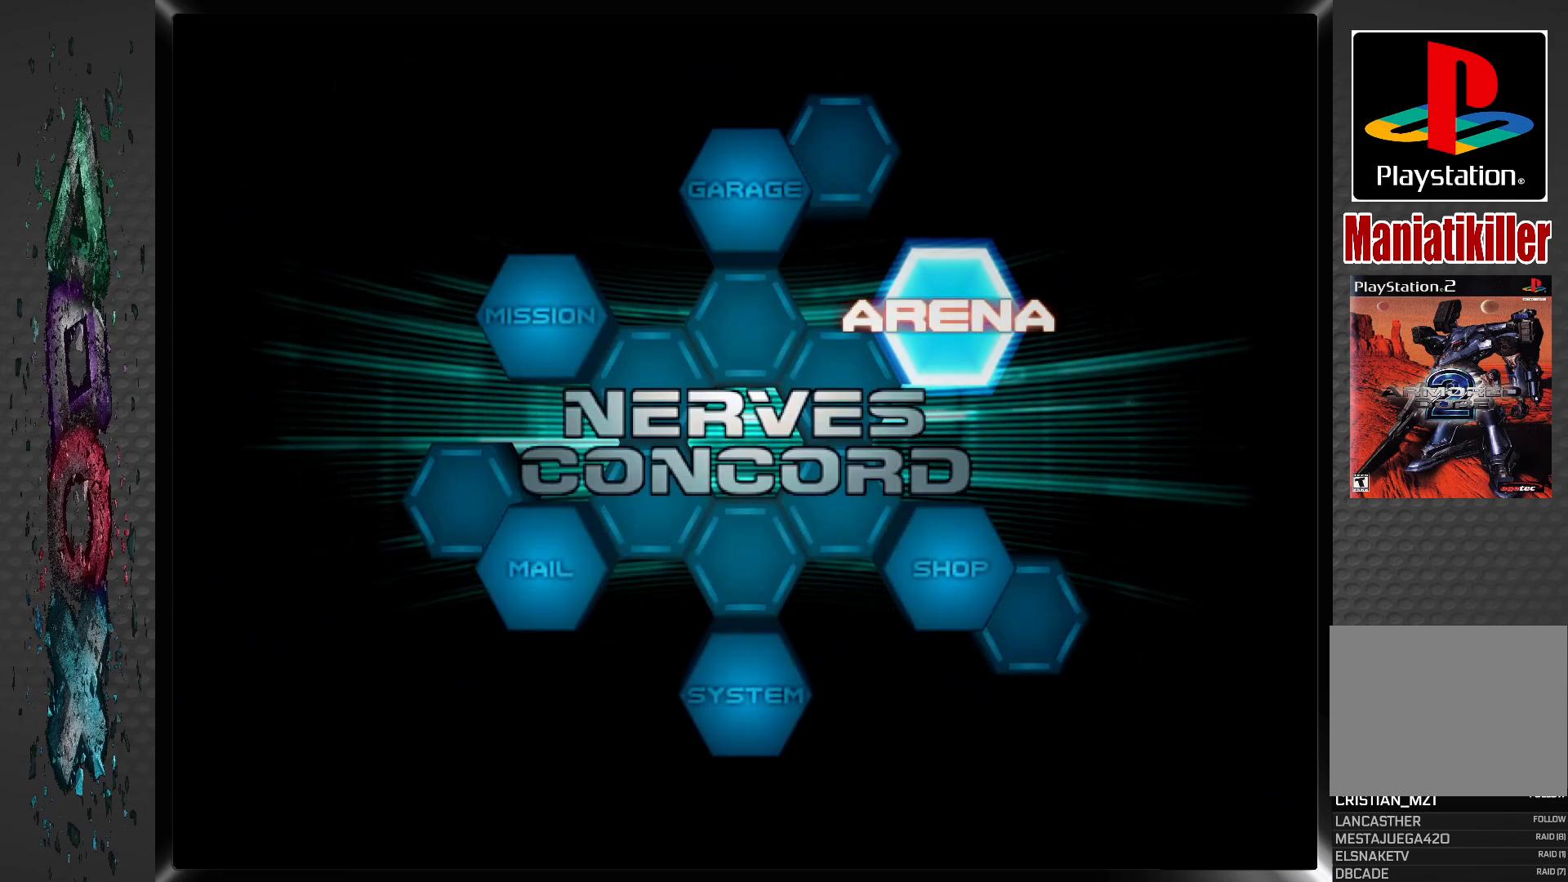
{"buttons": [], "left_stick": "center", "right_stick": "center", "events": [[283, "DPAD_RIGHT", "down"], [450, "DPAD_RIGHT", "up"]]}
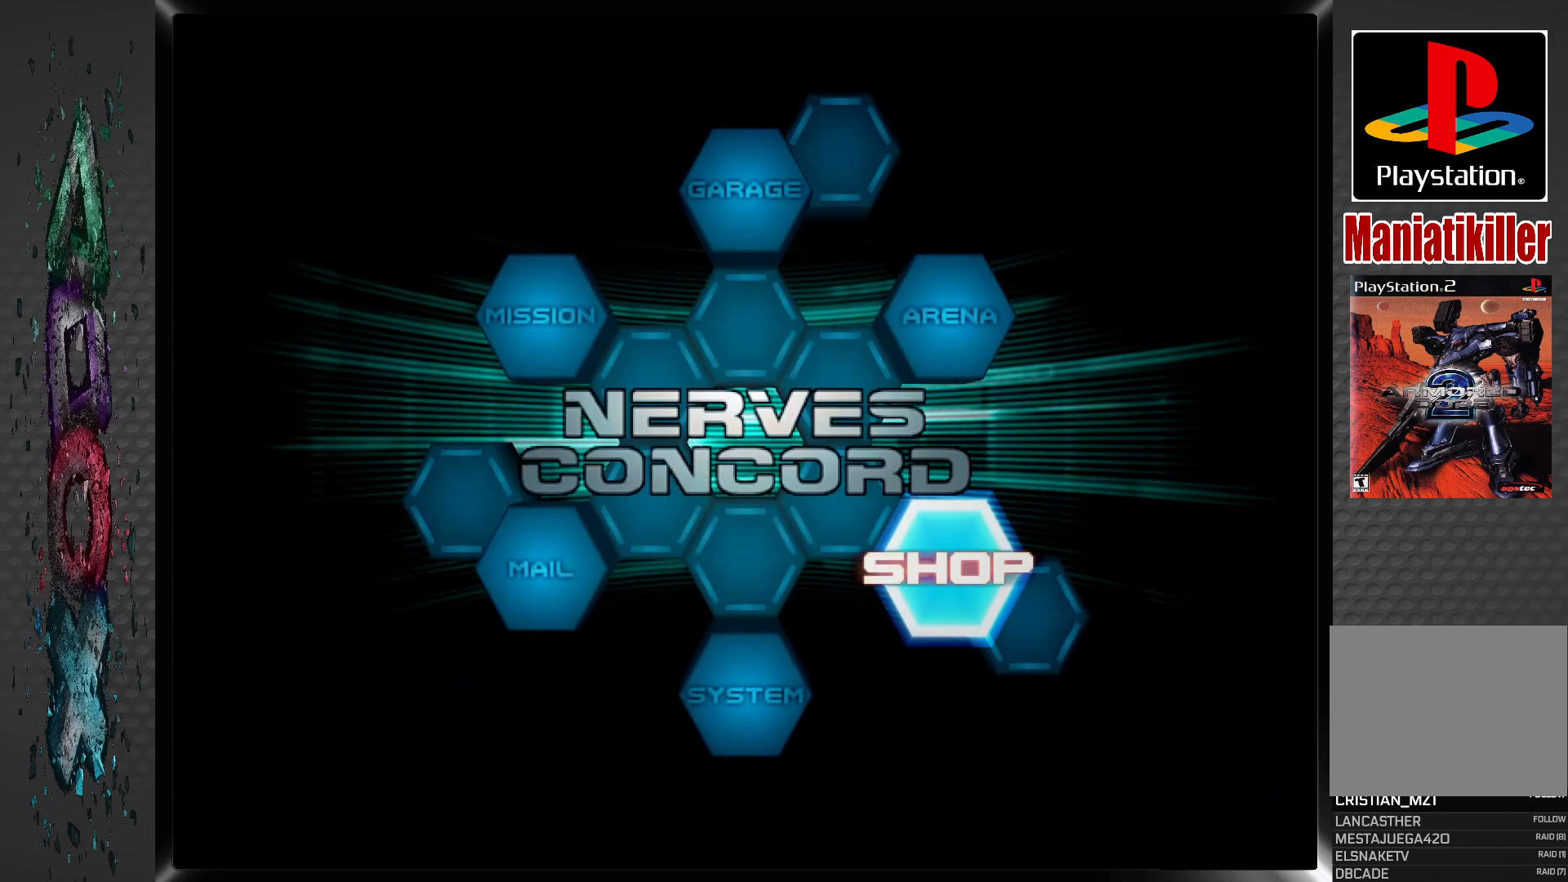
{"buttons": [], "left_stick": "center", "right_stick": "center", "events": []}